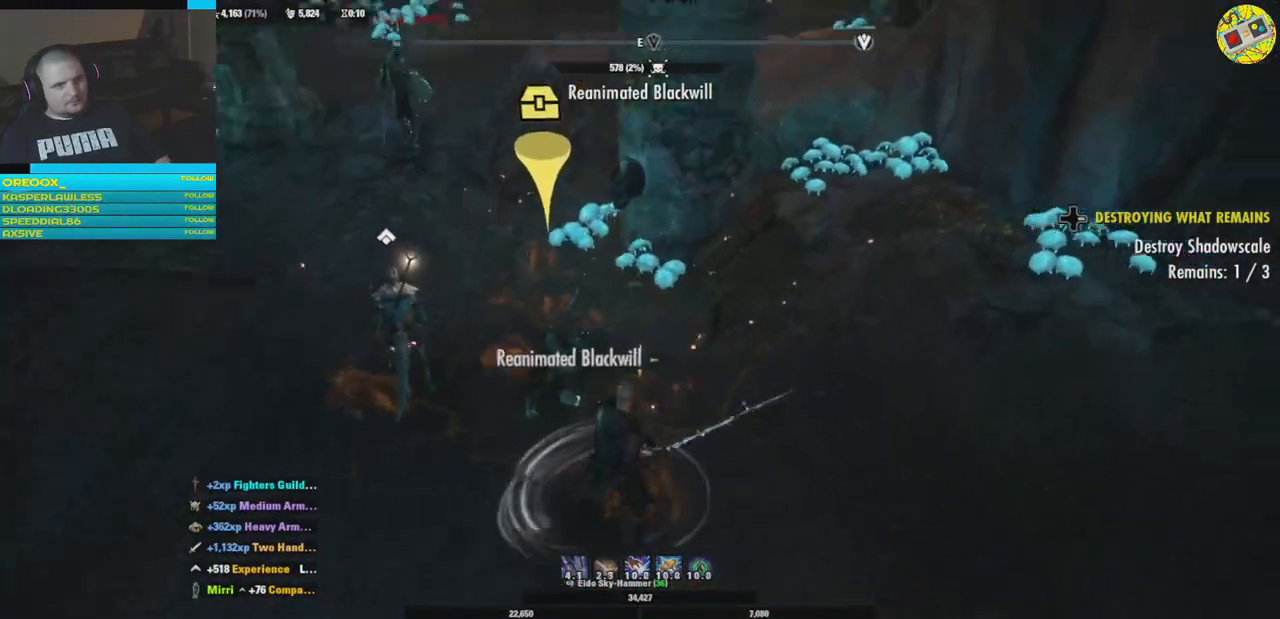
Gameplay with a controller (Xbox layout); each line is a JSON object with the inputs held at the frame after it. "events" lists button and stick changes between this image and that frame as [ms after this image, input, new state], when the widget could be followed in between. Not read: HOME R3.
{"buttons": [], "left_stick": "center", "right_stick": "center", "events": [[317, "right_stick", "center"]]}
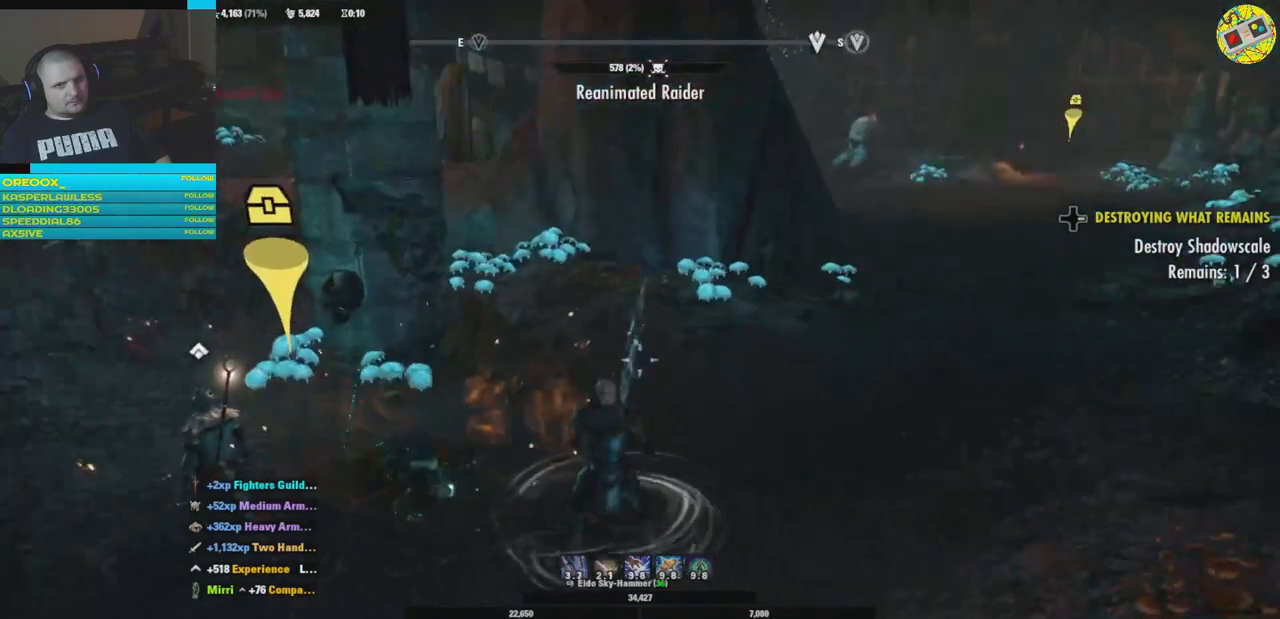
{"buttons": [], "left_stick": "center", "right_stick": "center", "events": []}
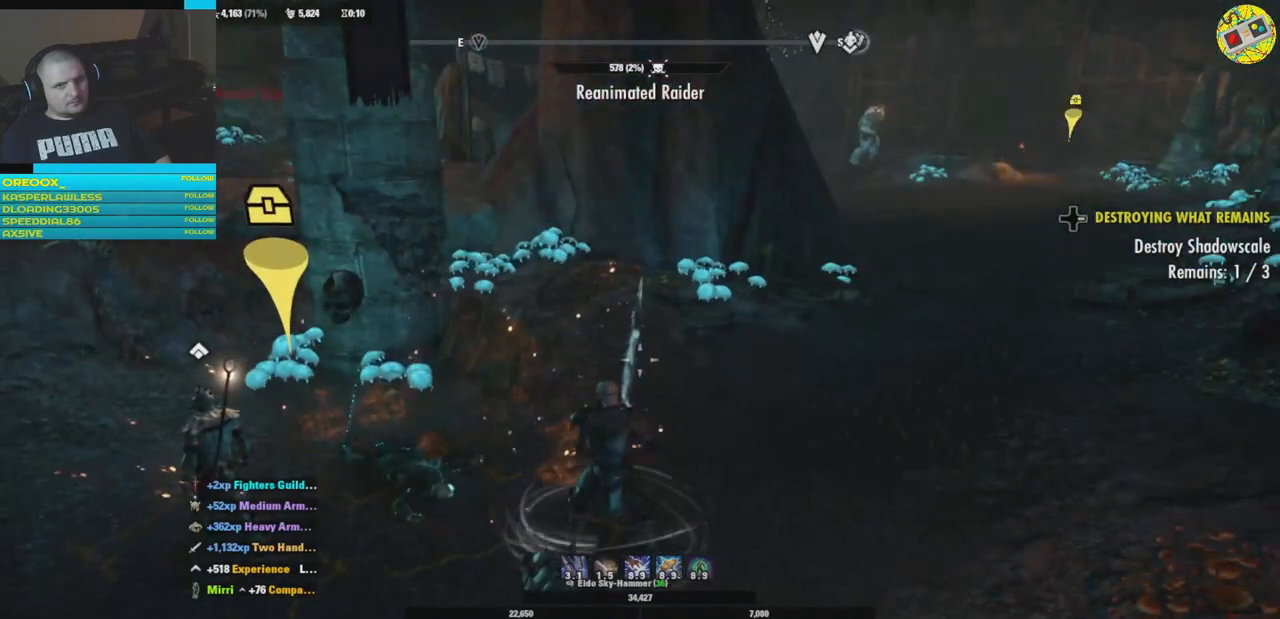
{"buttons": [], "left_stick": "center", "right_stick": "left", "events": [[401, "right_stick", "left"]]}
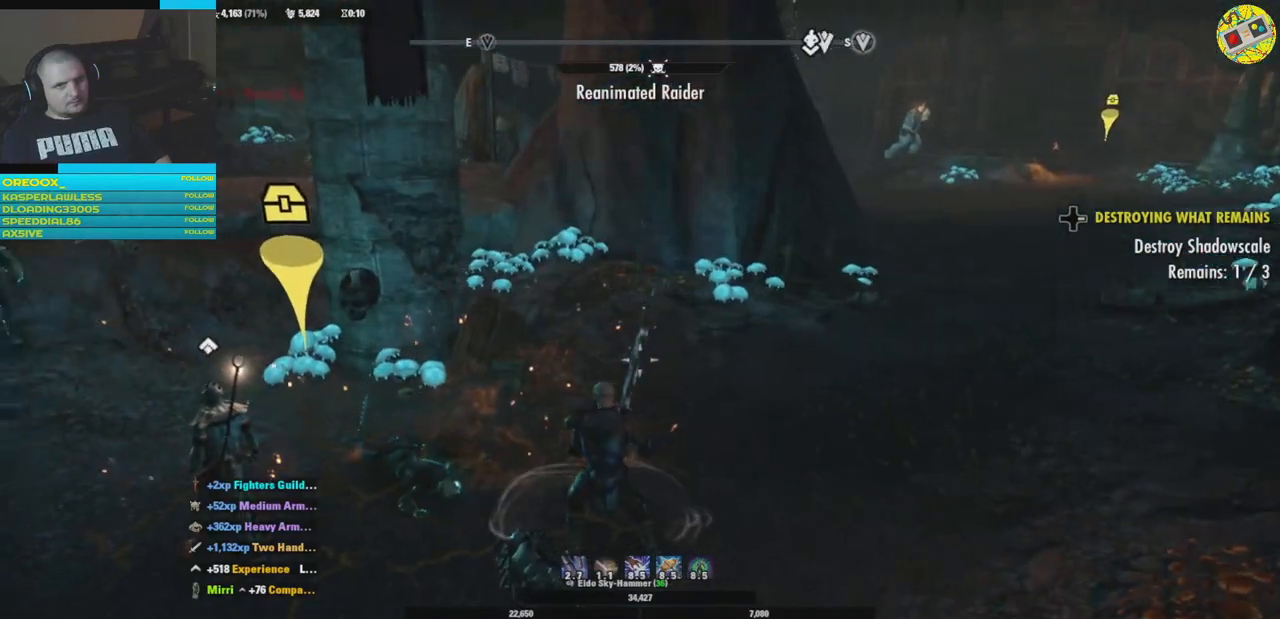
{"buttons": [], "left_stick": "center", "right_stick": "center", "events": [[317, "right_stick", "center"]]}
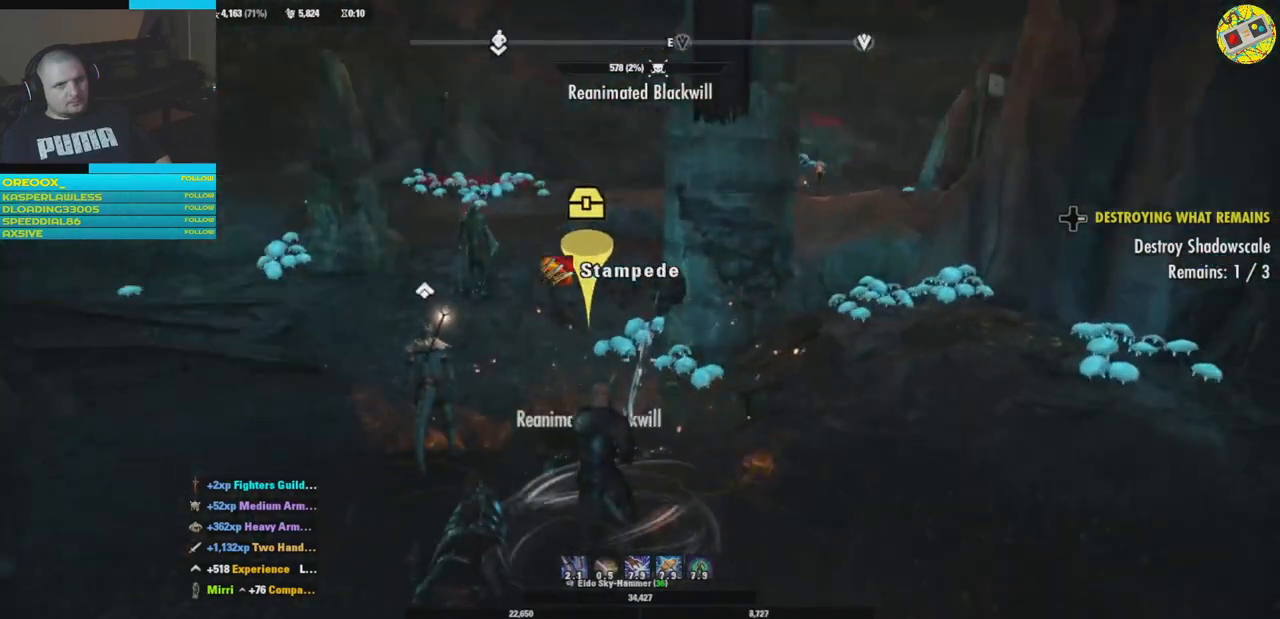
{"buttons": [], "left_stick": "center", "right_stick": "center", "events": []}
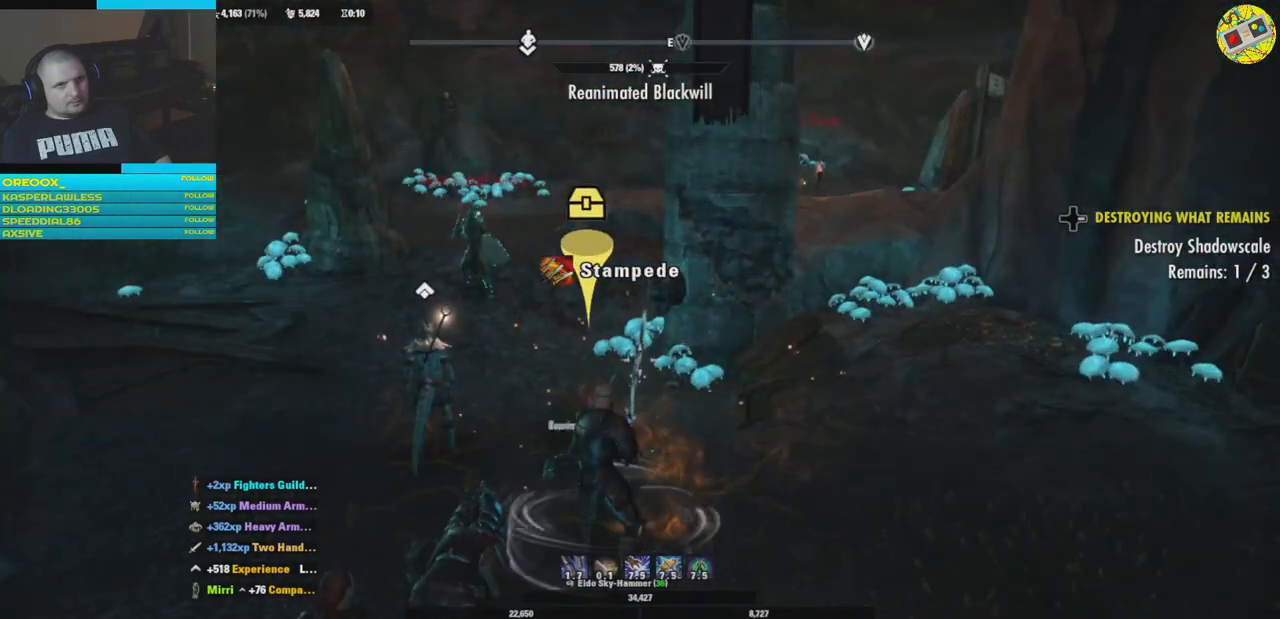
{"buttons": [], "left_stick": "left", "right_stick": "center", "events": [[117, "right_stick", "left"], [267, "right_stick", "center"], [284, "left_stick", "left"], [384, "Y", "down"], [484, "Y", "up"]]}
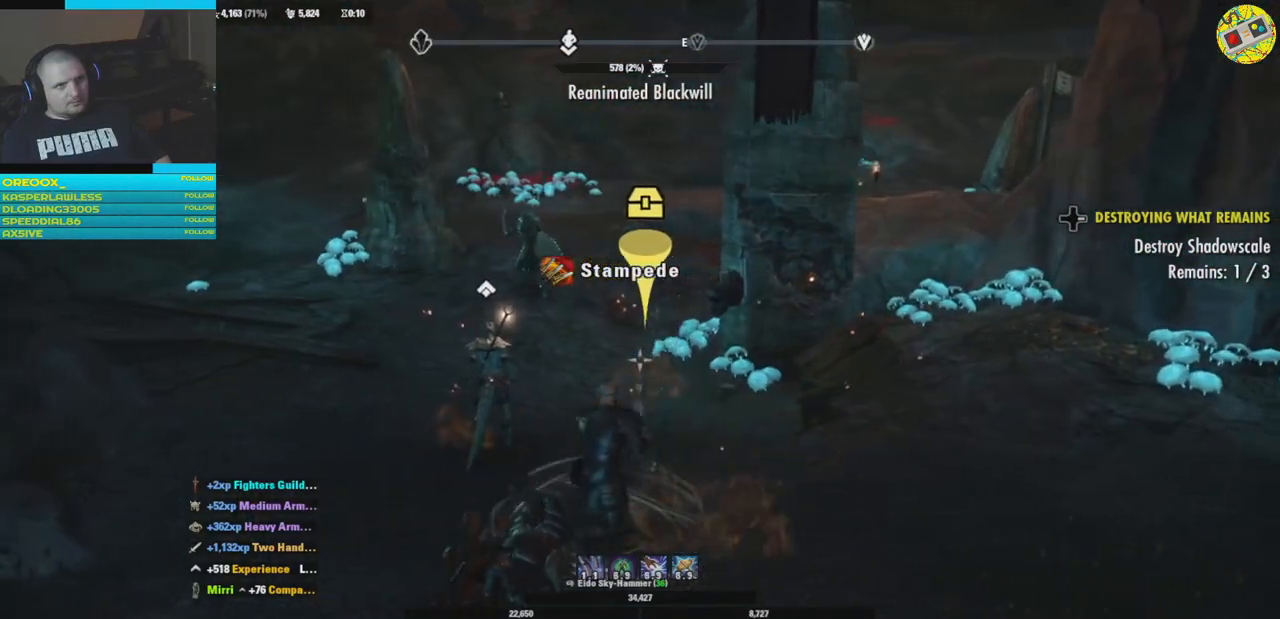
{"buttons": [], "left_stick": "up-left", "right_stick": "center", "events": [[484, "left_stick", "up-left"]]}
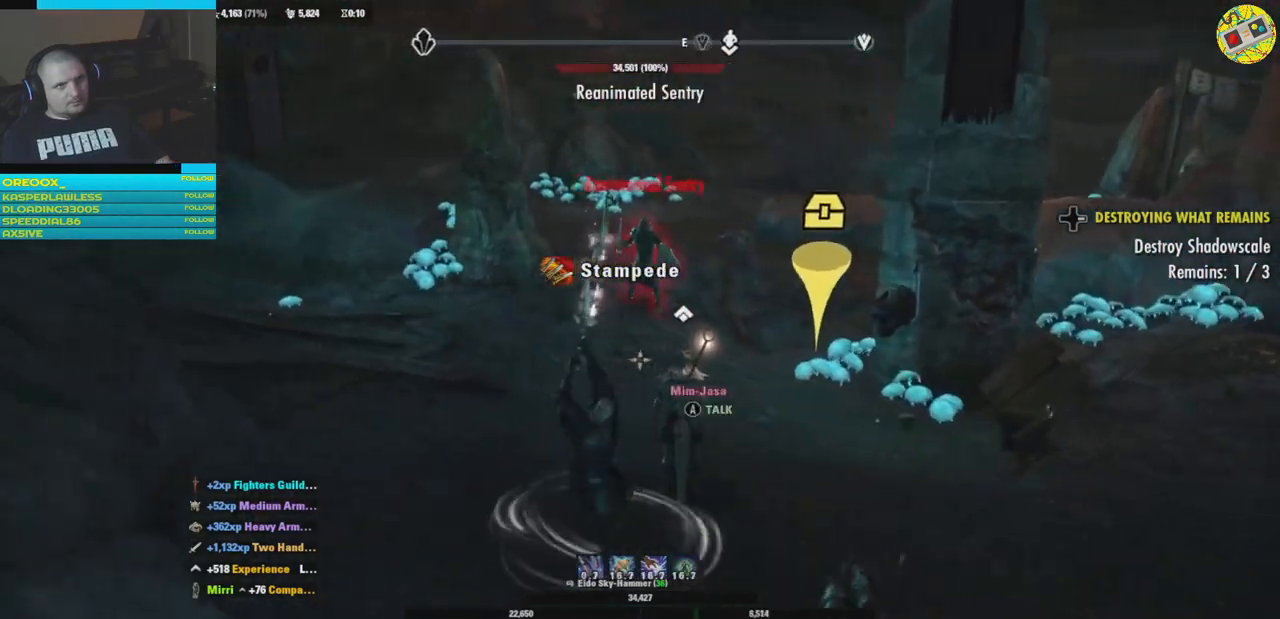
{"buttons": [], "left_stick": "up", "right_stick": "center", "events": [[350, "left_stick", "up"]]}
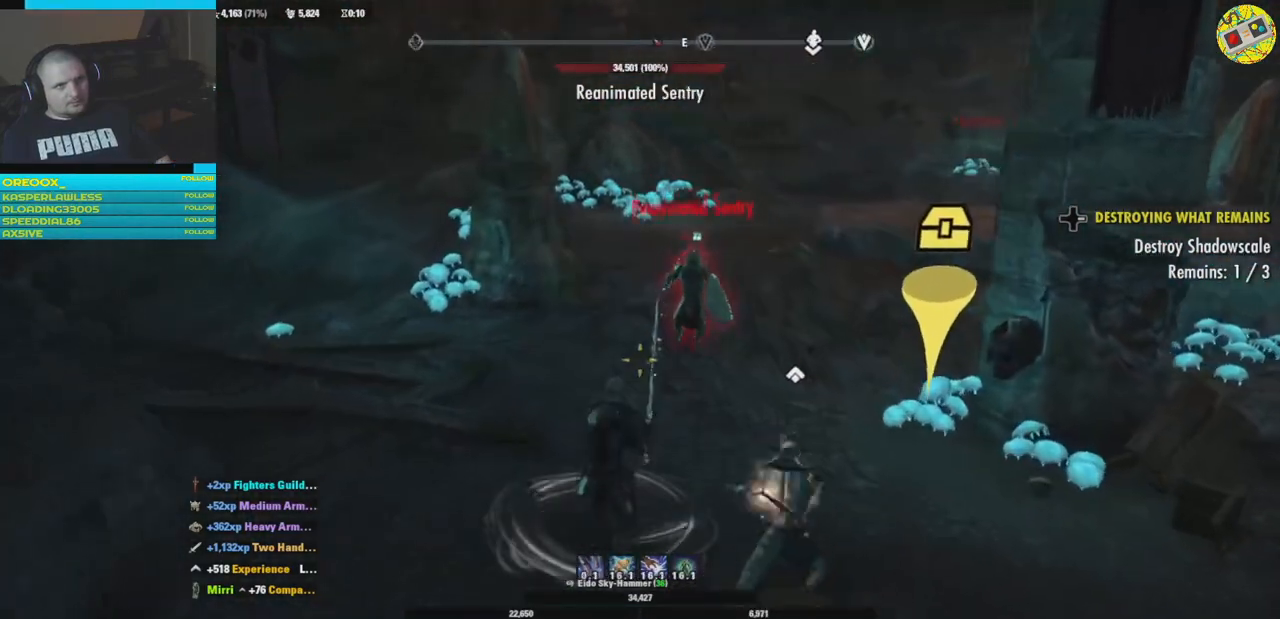
{"buttons": [], "left_stick": "center", "right_stick": "center", "events": [[167, "X", "down"], [267, "X", "up"], [367, "left_stick", "center"]]}
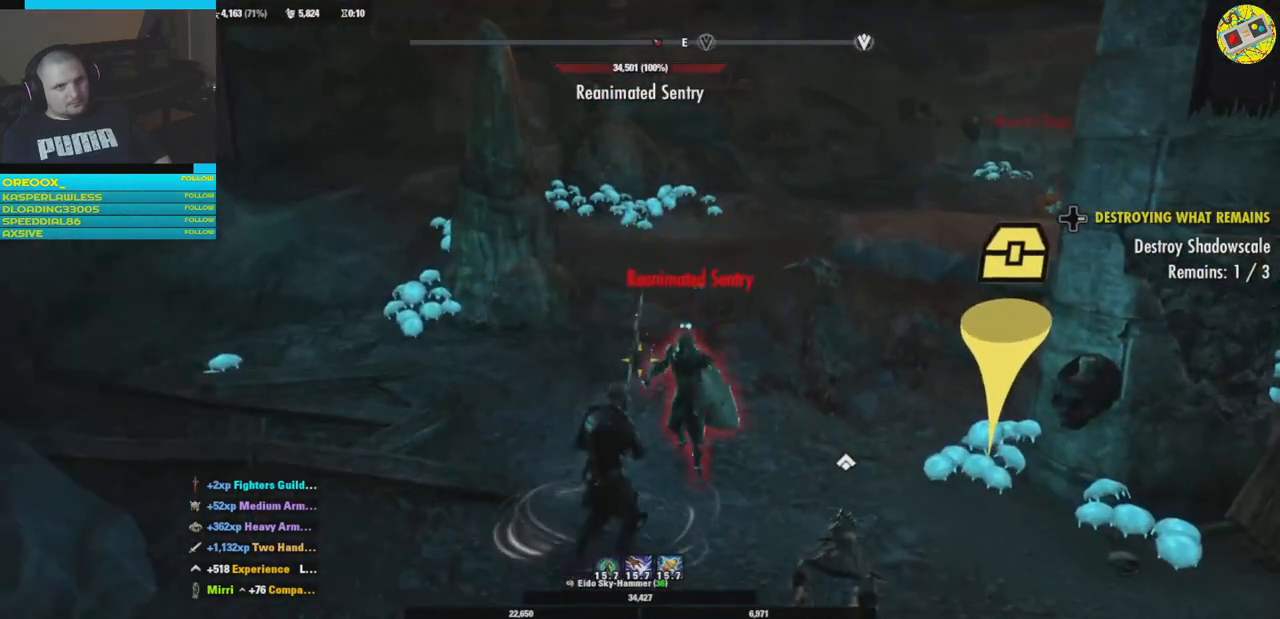
{"buttons": [], "left_stick": "center", "right_stick": "center", "events": [[33, "left_stick", "down"], [200, "left_stick", "center"]]}
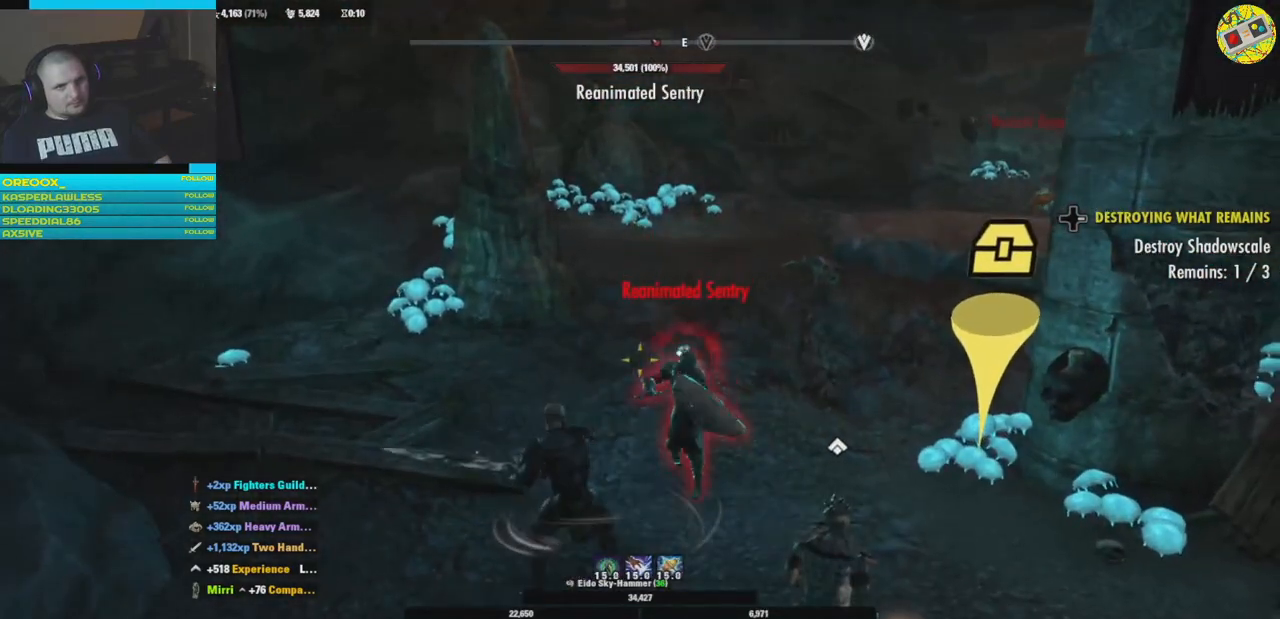
{"buttons": [], "left_stick": "center", "right_stick": "center", "events": []}
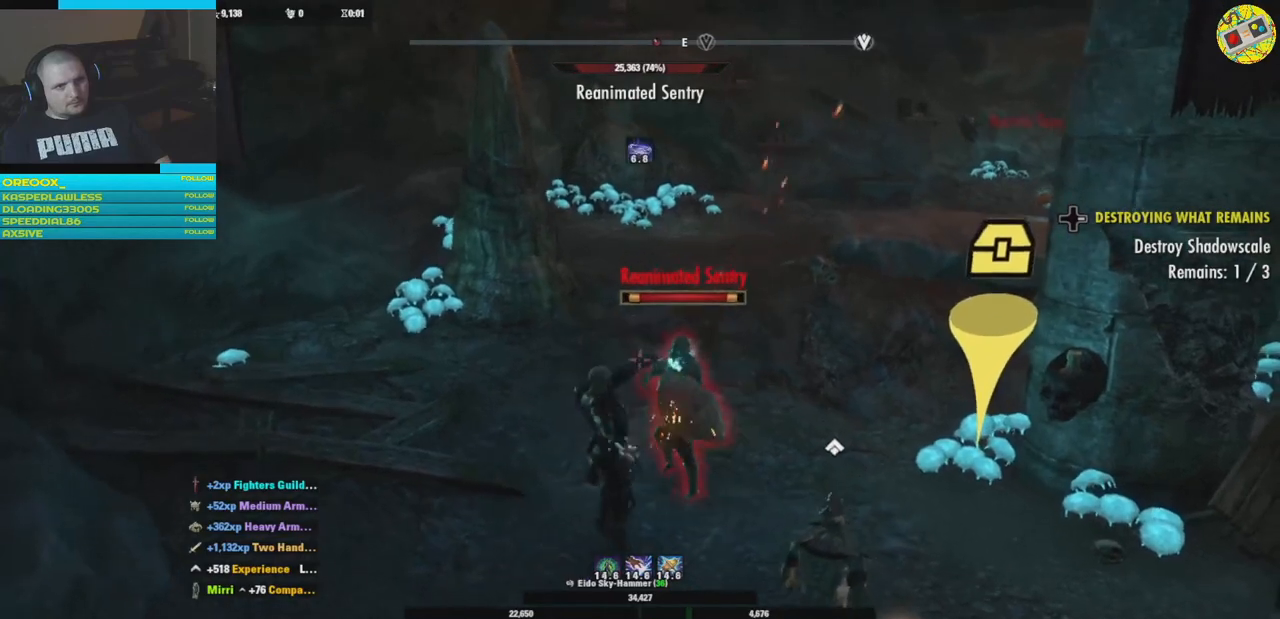
{"buttons": [], "left_stick": "down", "right_stick": "center", "events": [[50, "left_stick", "down"]]}
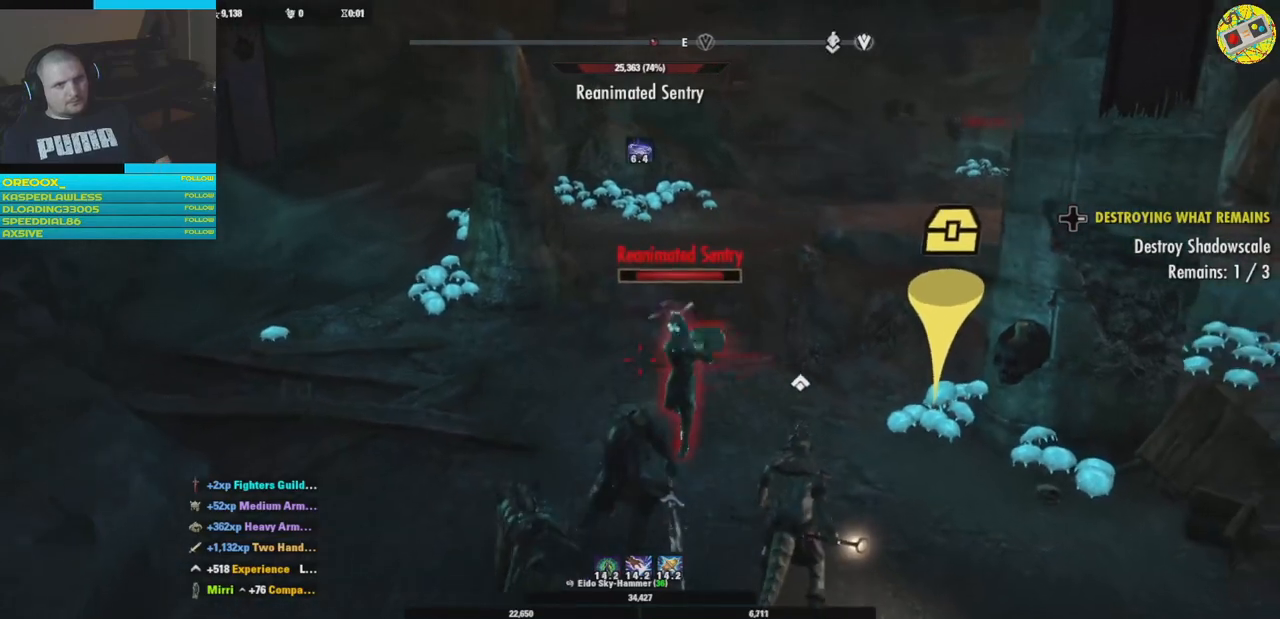
{"buttons": [], "left_stick": "center", "right_stick": "center", "events": [[134, "X", "down"], [251, "X", "up"], [367, "left_stick", "center"]]}
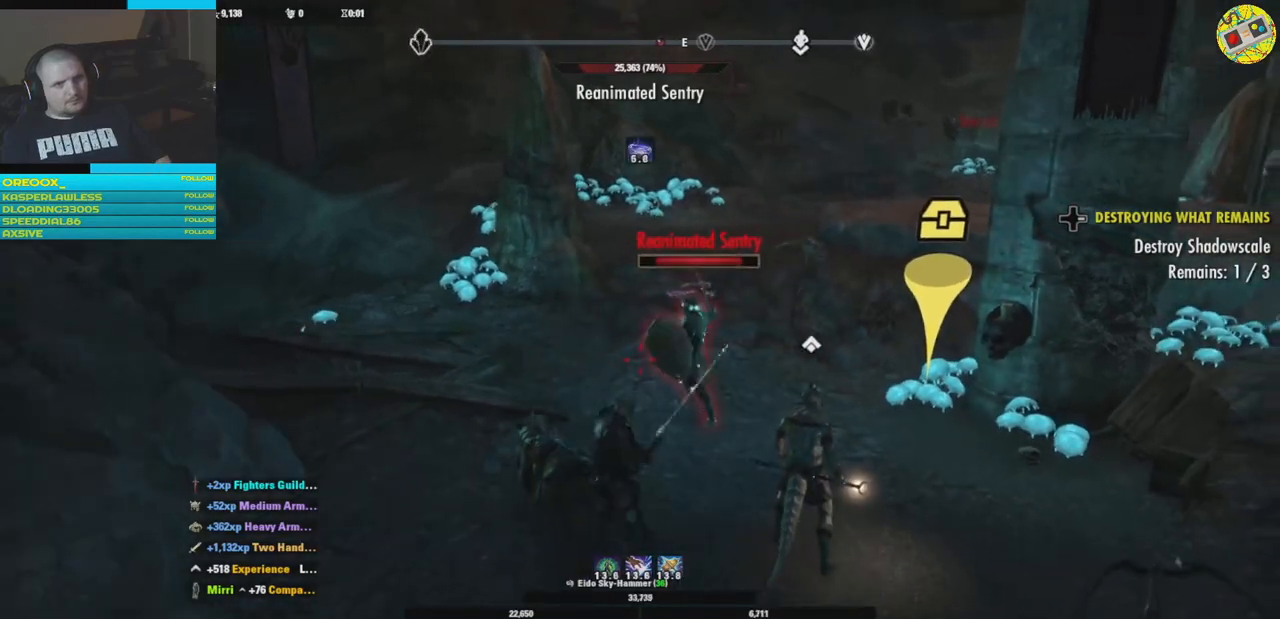
{"buttons": [], "left_stick": "center", "right_stick": "center", "events": []}
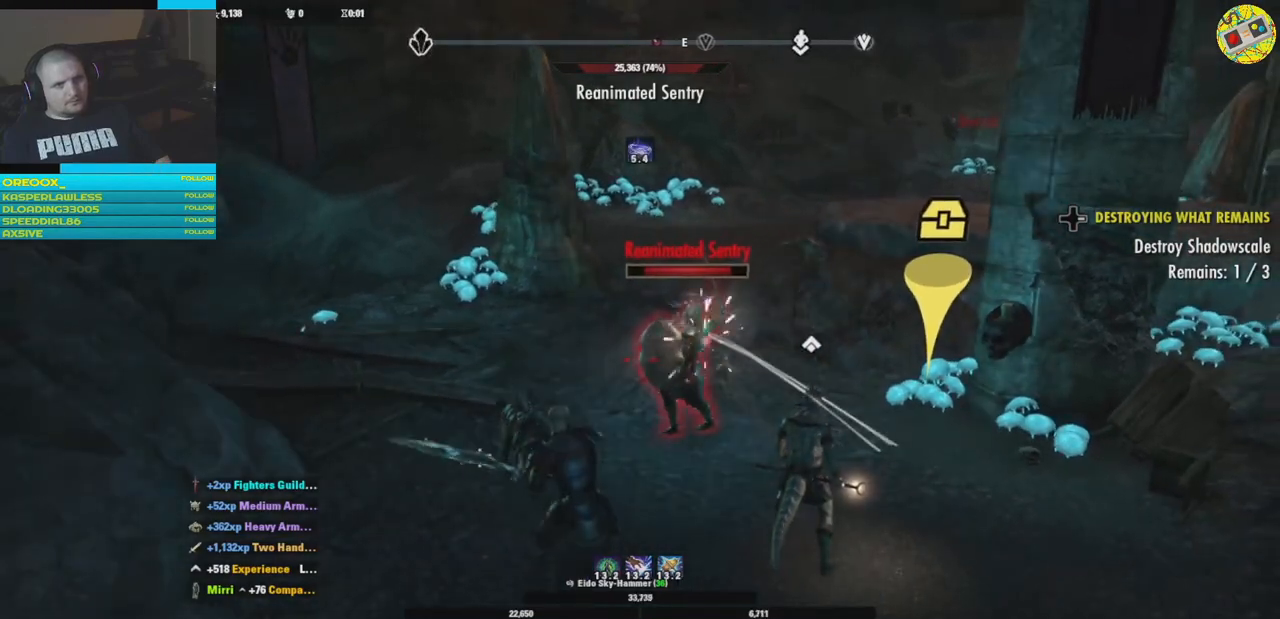
{"buttons": [], "left_stick": "center", "right_stick": "center", "events": []}
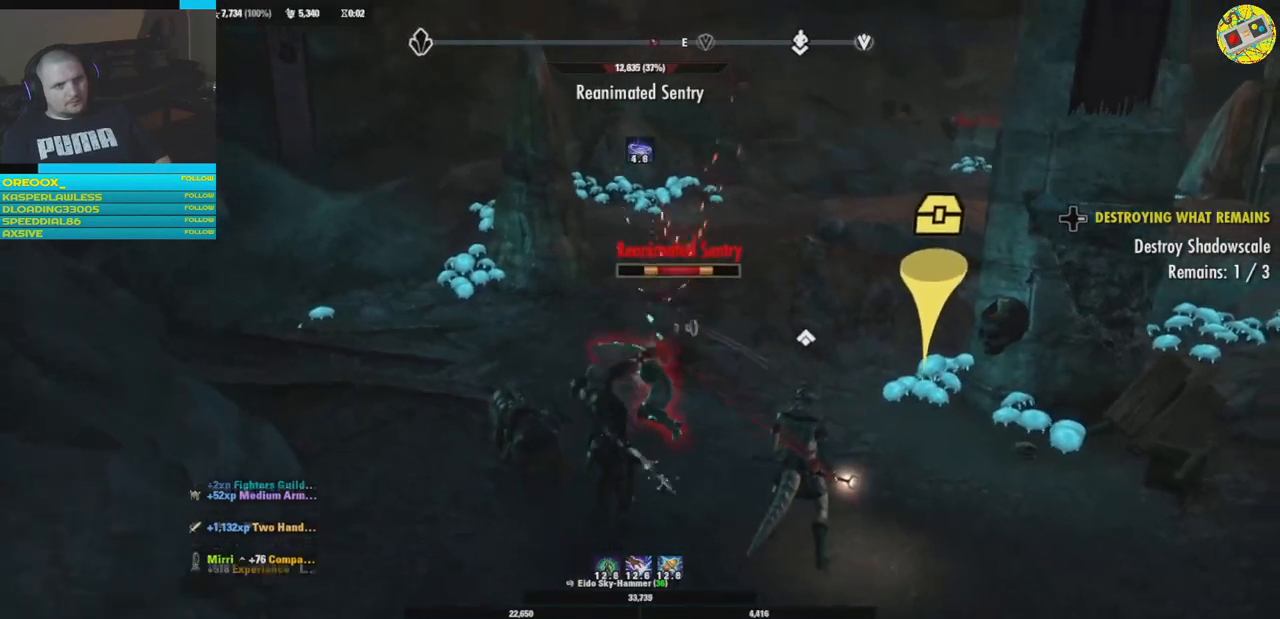
{"buttons": ["B"], "left_stick": "center", "right_stick": "center", "events": [[300, "B", "down"], [417, "B", "up"], [500, "B", "down"]]}
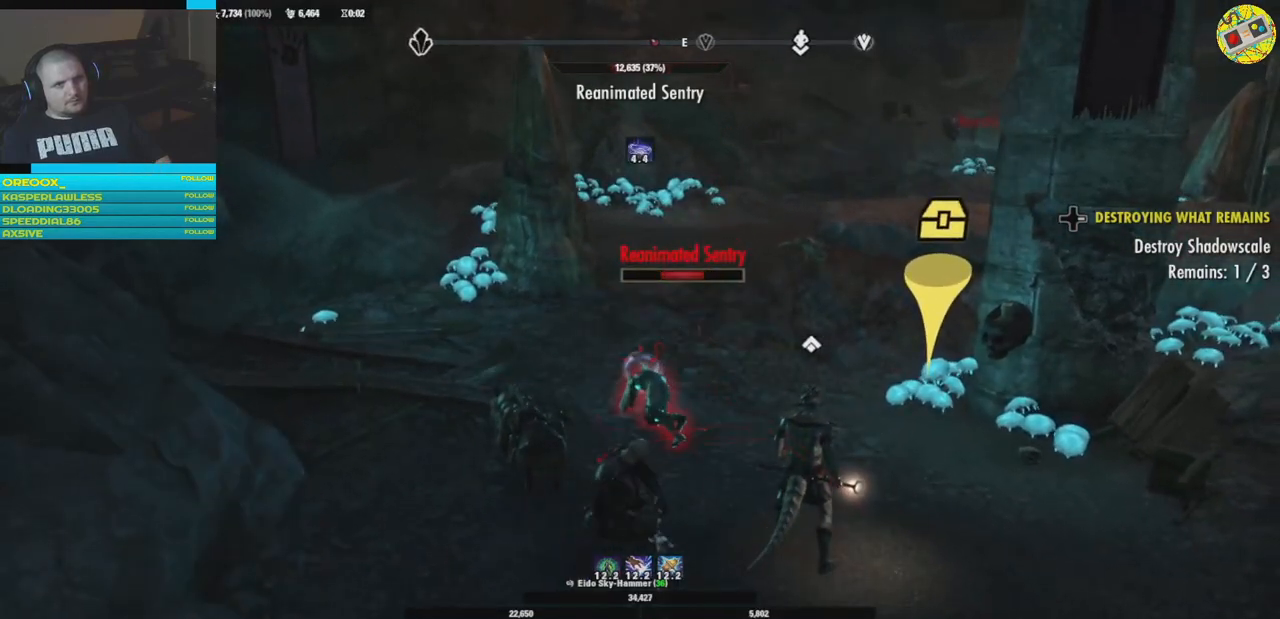
{"buttons": ["B"], "left_stick": "up", "right_stick": "center", "events": [[84, "B", "up"], [184, "B", "down"], [217, "left_stick", "up"], [251, "B", "up"], [484, "B", "down"]]}
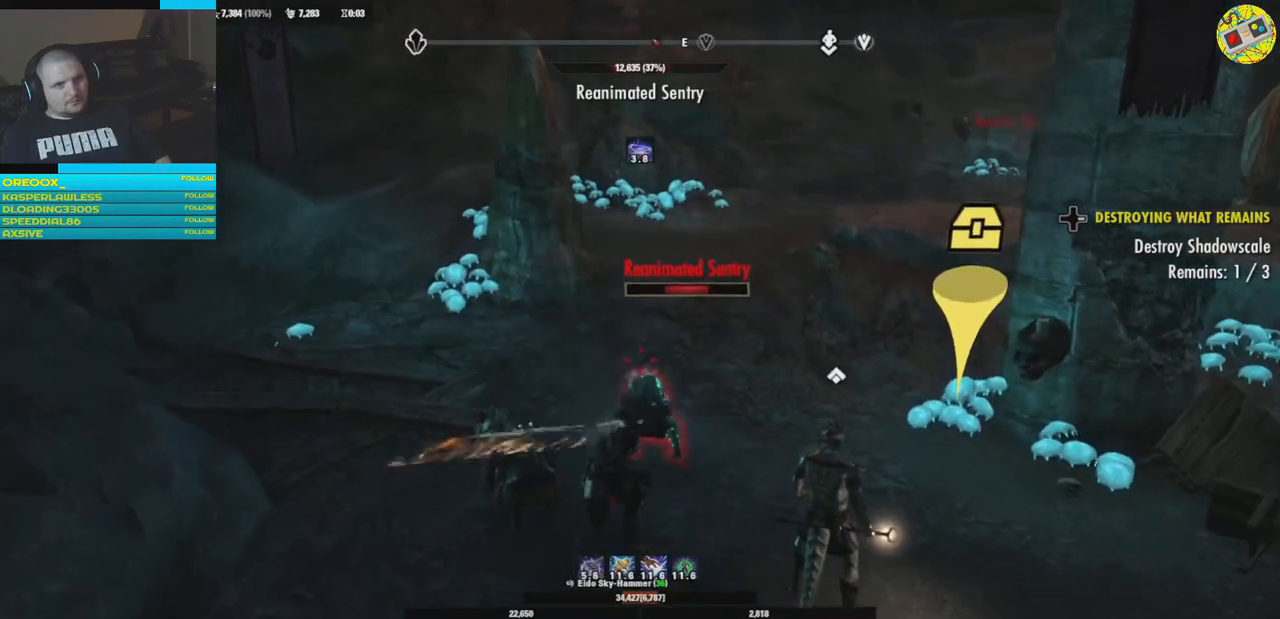
{"buttons": ["B"], "left_stick": "center", "right_stick": "center", "events": [[50, "B", "up"], [150, "left_stick", "center"], [450, "B", "down"]]}
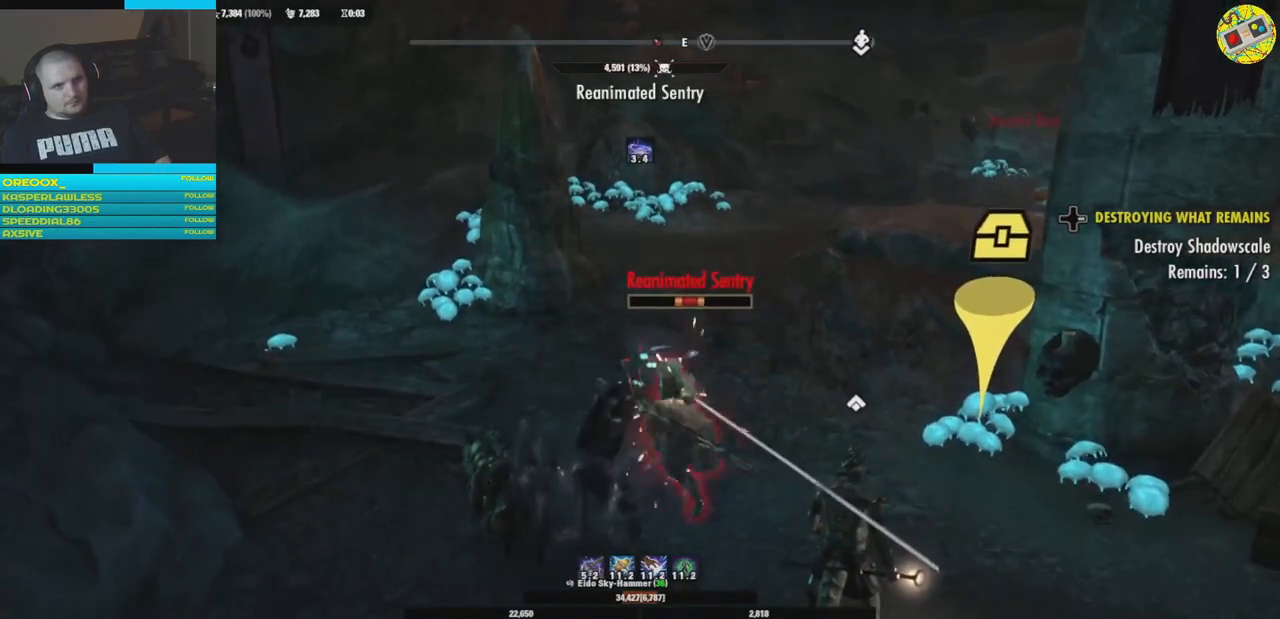
{"buttons": ["B"], "left_stick": "center", "right_stick": "center", "events": [[67, "B", "up"], [134, "B", "down"], [234, "B", "up"], [301, "B", "down"], [401, "B", "up"], [484, "B", "down"]]}
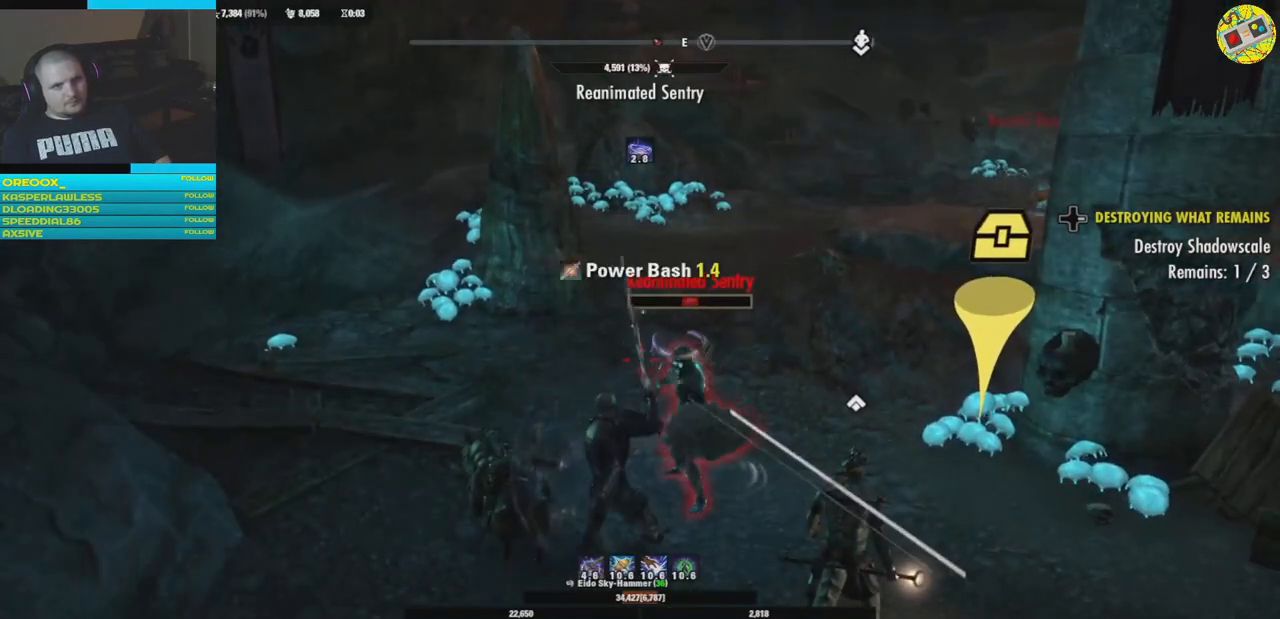
{"buttons": [], "left_stick": "center", "right_stick": "center", "events": [[83, "B", "up"], [217, "B", "down"], [317, "B", "up"]]}
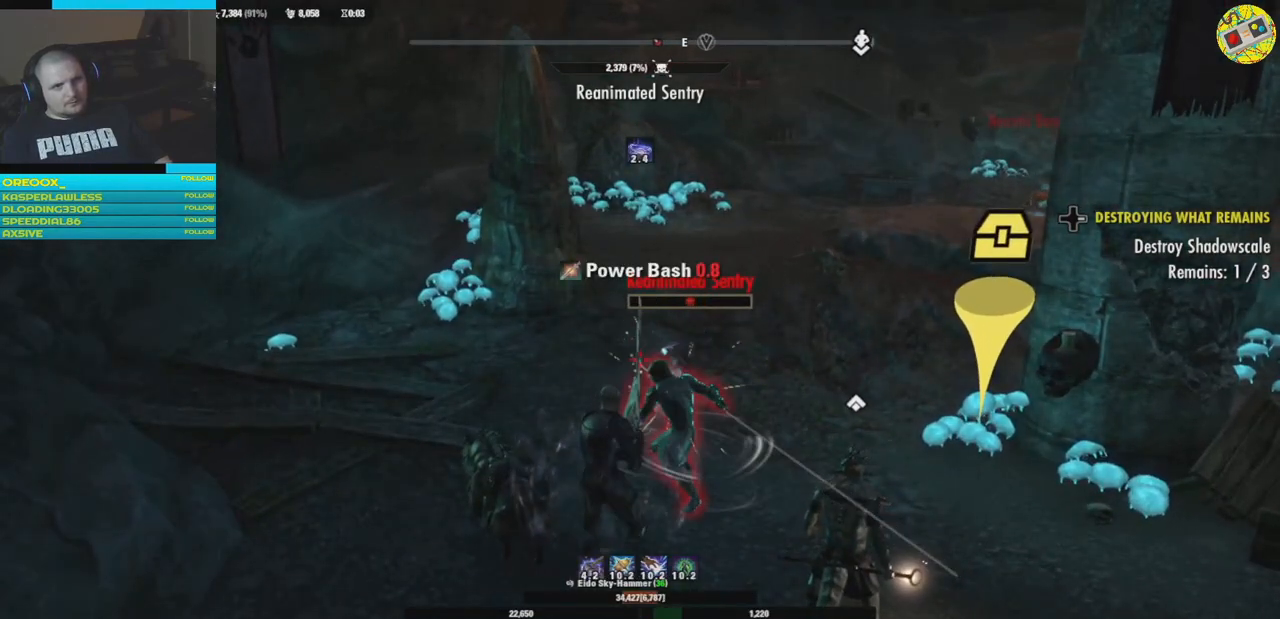
{"buttons": ["R2"], "left_stick": "center", "right_stick": "center", "events": [[34, "R2", "down"], [167, "R2", "up"], [234, "R2", "down"], [351, "R2", "up"], [468, "R2", "down"]]}
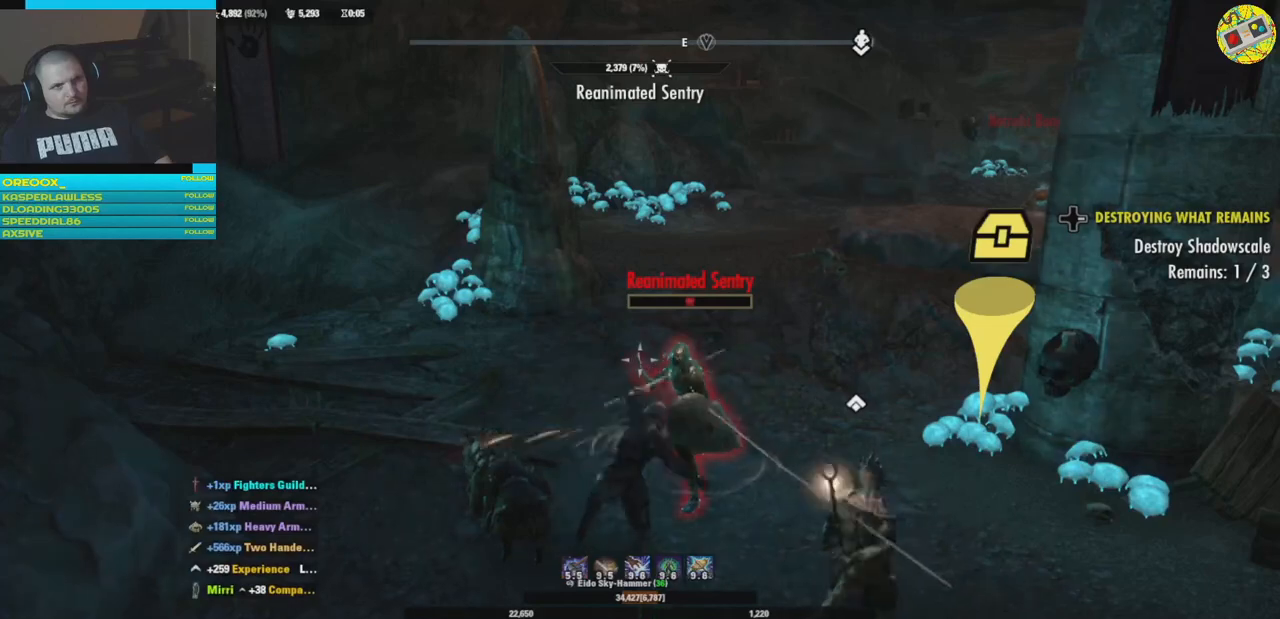
{"buttons": [], "left_stick": "center", "right_stick": "center", "events": [[100, "R2", "up"]]}
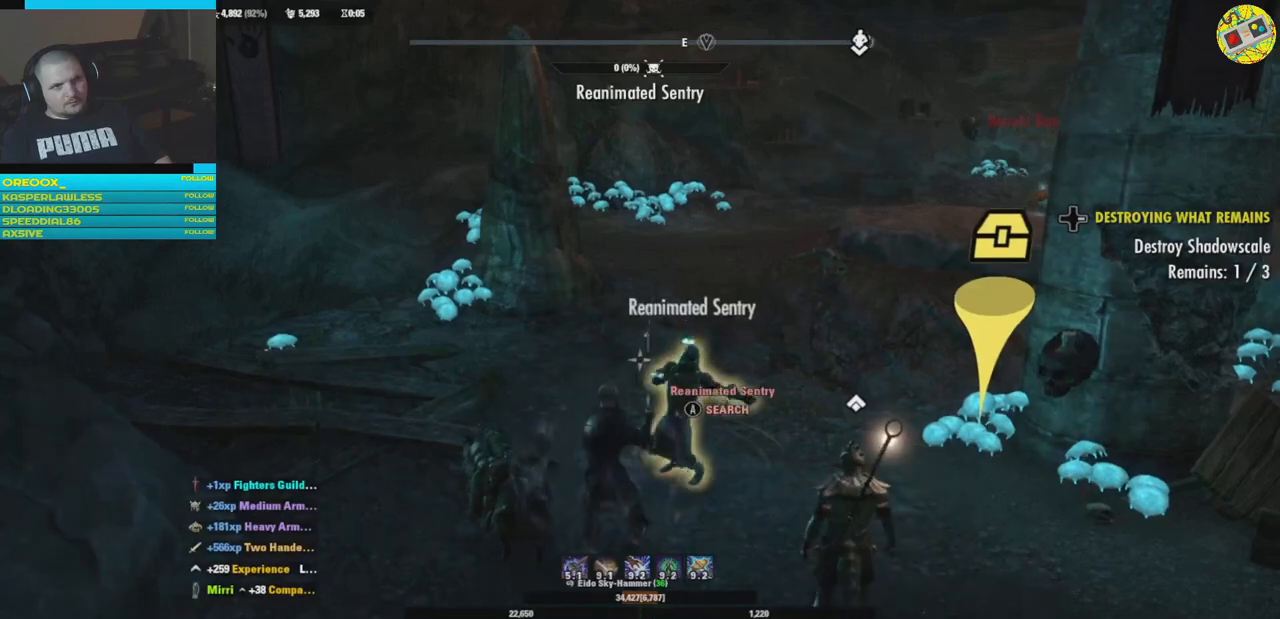
{"buttons": ["A"], "left_stick": "center", "right_stick": "center", "events": [[151, "right_stick", "down"], [417, "right_stick", "center"], [501, "A", "down"]]}
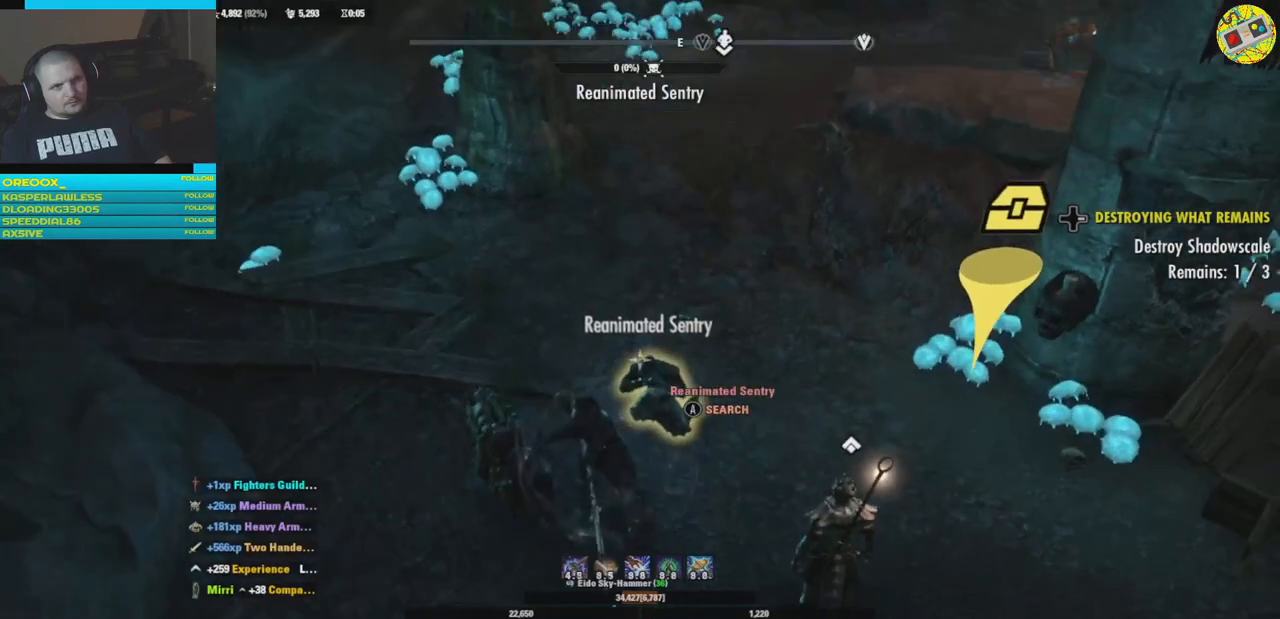
{"buttons": ["A"], "left_stick": "center", "right_stick": "center", "events": [[133, "A", "up"], [434, "A", "down"]]}
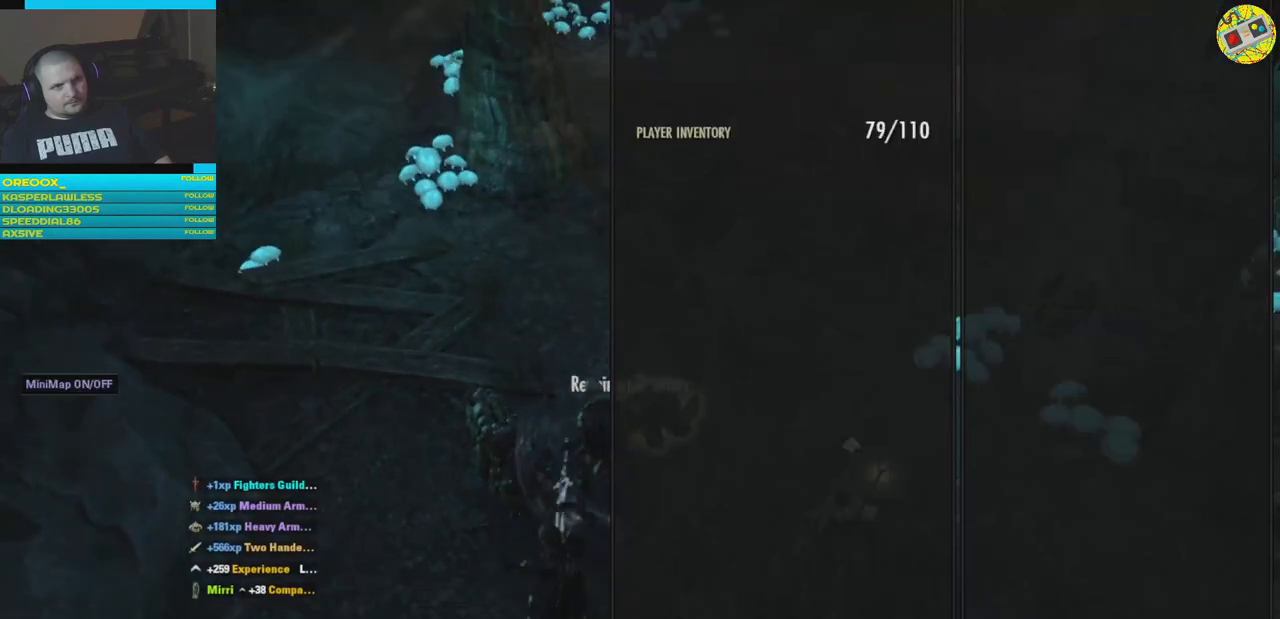
{"buttons": [], "left_stick": "up", "right_stick": "up", "events": [[17, "A", "up"], [317, "left_stick", "up"], [334, "right_stick", "up"]]}
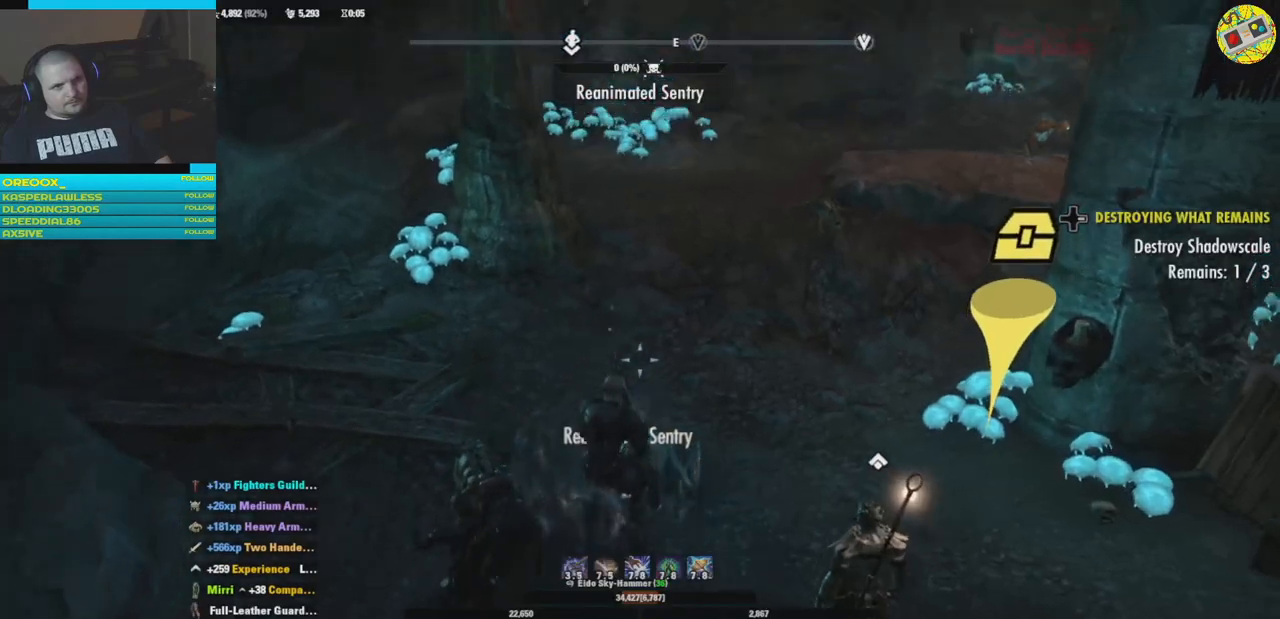
{"buttons": [], "left_stick": "center", "right_stick": "center", "events": [[167, "right_stick", "center"], [384, "left_stick", "center"]]}
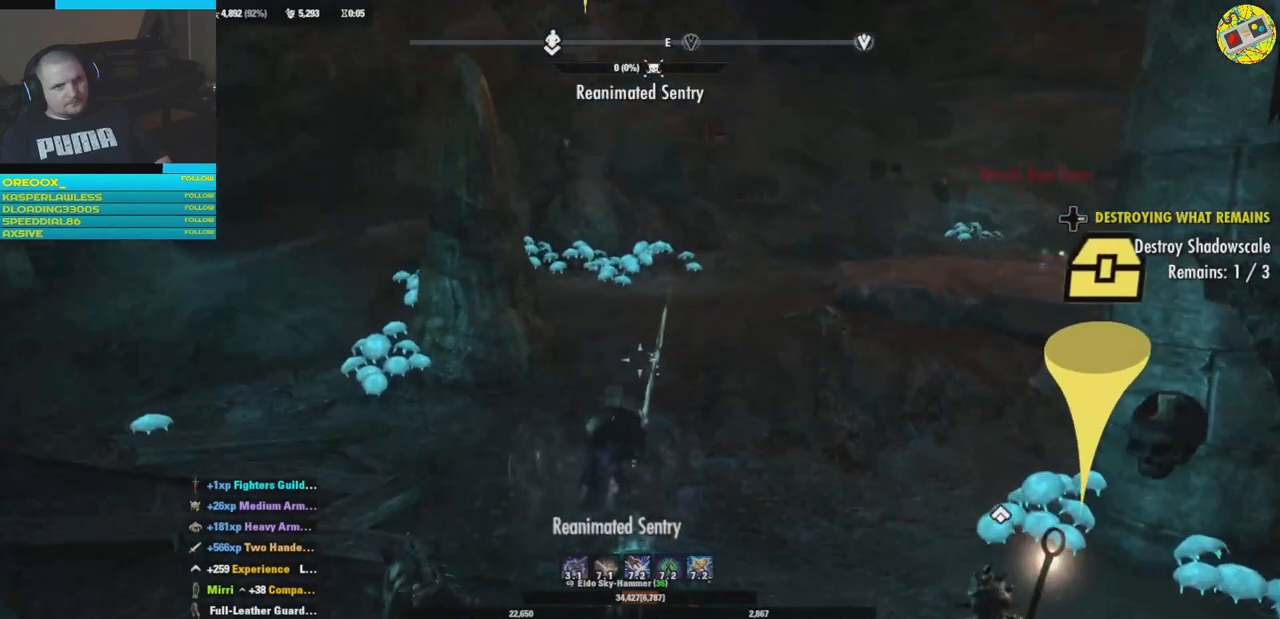
{"buttons": [], "left_stick": "center", "right_stick": "center", "events": [[167, "SELECT", "down"], [267, "SELECT", "up"]]}
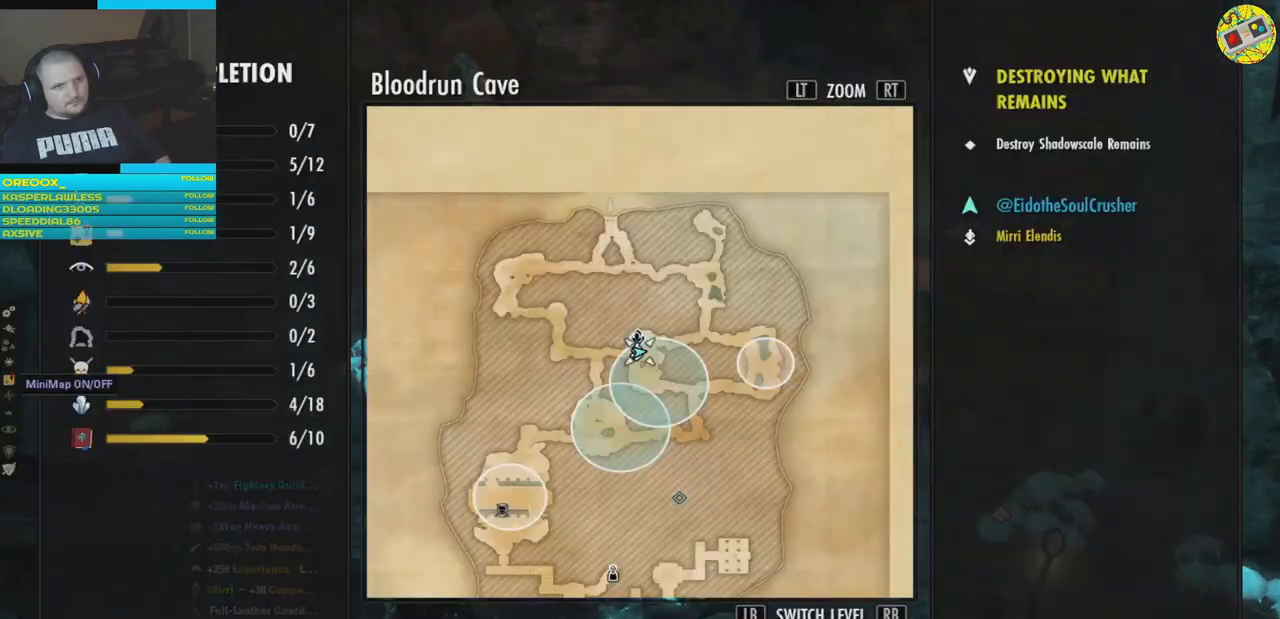
{"buttons": [], "left_stick": "center", "right_stick": "center", "events": []}